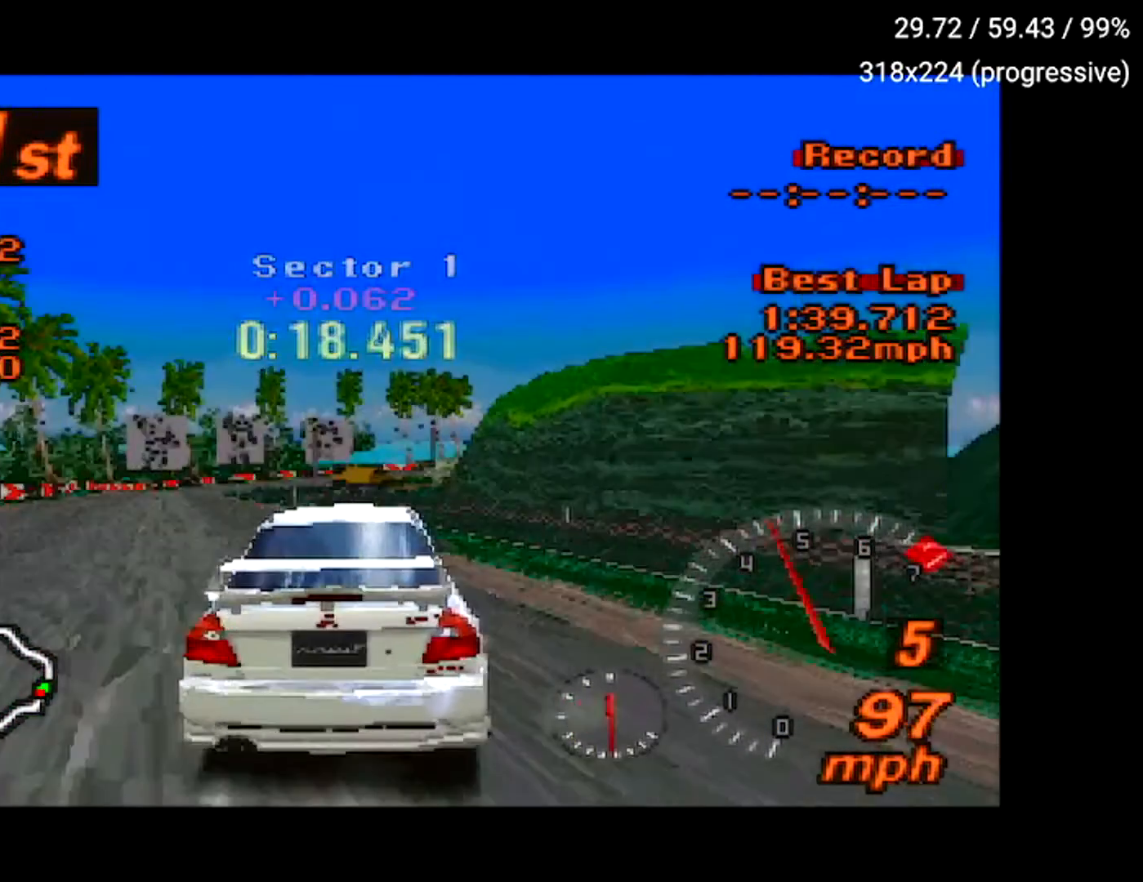
Gameplay with a controller (Xbox layout); each line is a JSON object with the inputs held at the frame after it. "events" lists button and stick changes between this image and that frame as [ms after this image, input, new state], when the widget could be followed in between. Not read: L3 R3.
{"buttons": [], "left_stick": "center", "right_stick": "center", "events": [[133, "A", "down"], [217, "DPAD_LEFT", "up"], [450, "A", "up"]]}
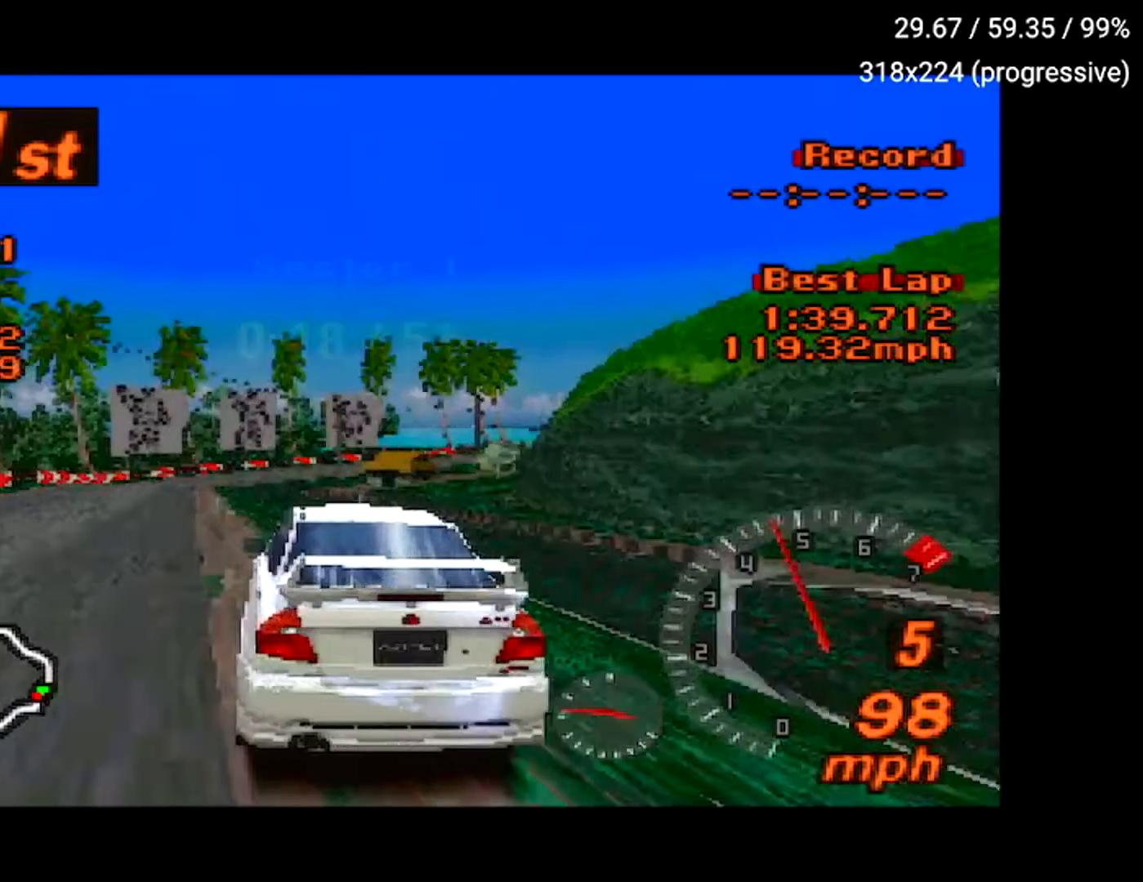
{"buttons": ["A"], "left_stick": "center", "right_stick": "center", "events": [[167, "A", "down"]]}
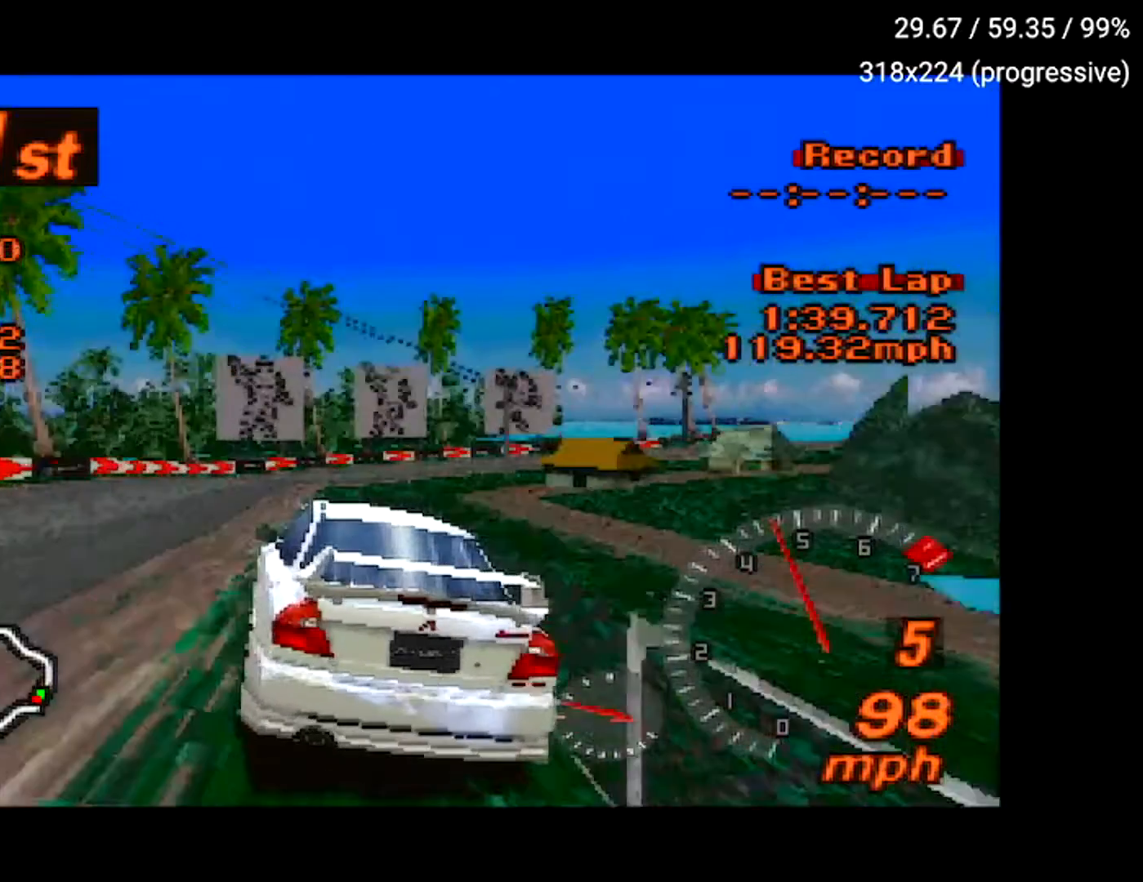
{"buttons": ["X", "DPAD_RIGHT"], "left_stick": "center", "right_stick": "center", "events": [[150, "DPAD_RIGHT", "down"], [317, "A", "up"], [350, "X", "down"]]}
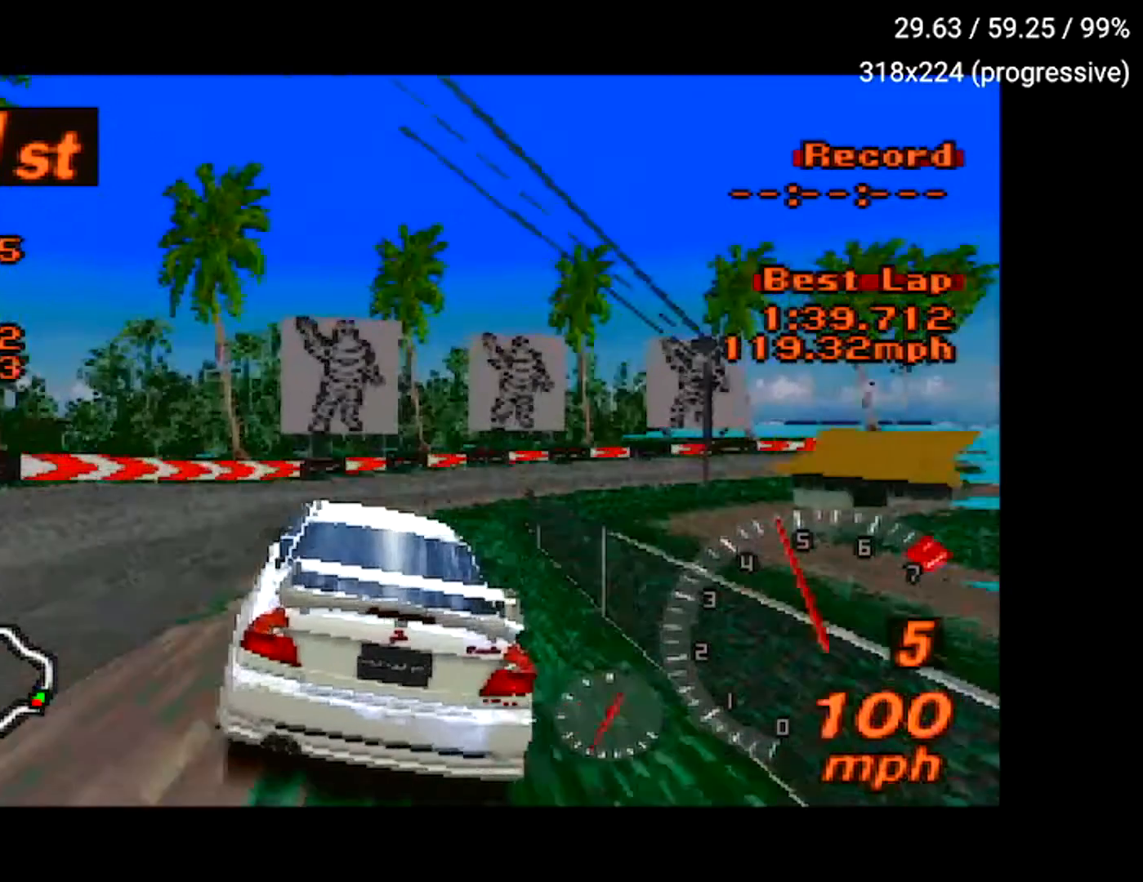
{"buttons": ["DPAD_RIGHT"], "left_stick": "center", "right_stick": "center", "events": [[401, "X", "up"]]}
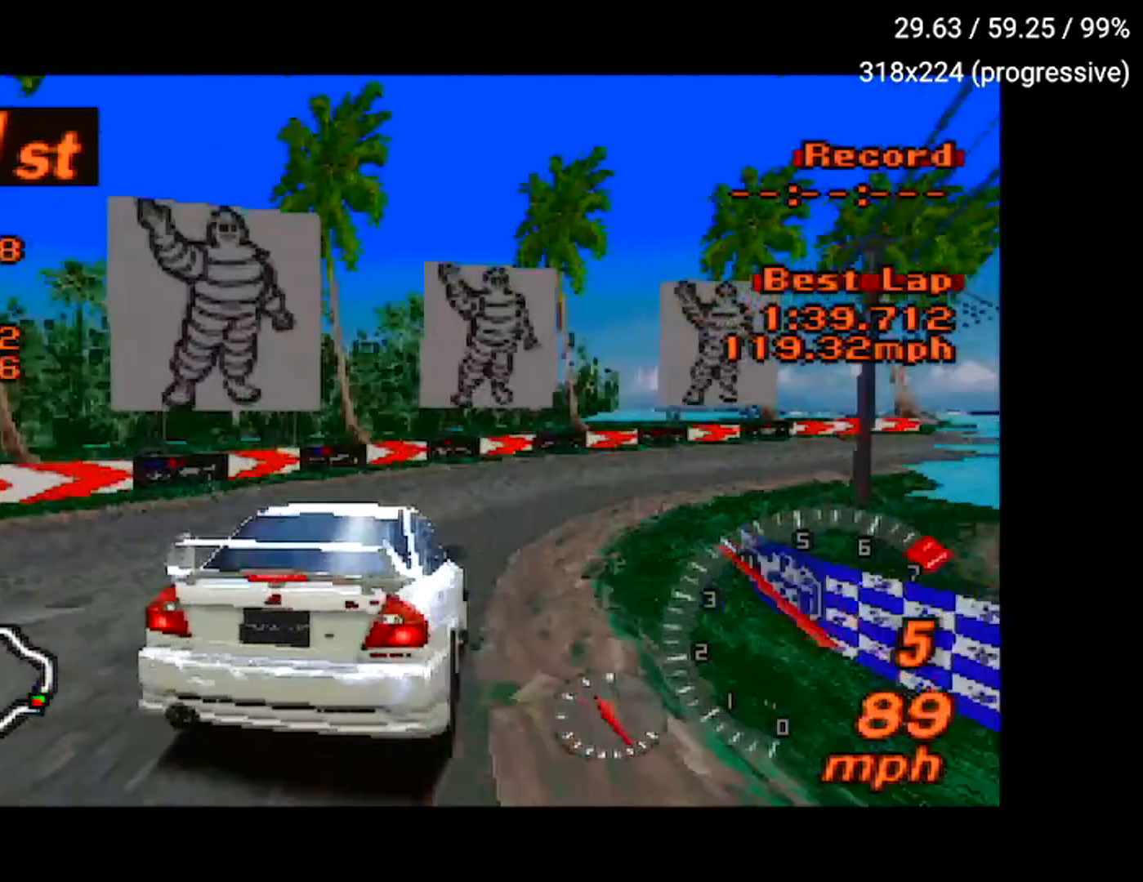
{"buttons": ["X", "DPAD_RIGHT"], "left_stick": "center", "right_stick": "center", "events": [[67, "A", "down"], [317, "A", "up"], [467, "X", "down"]]}
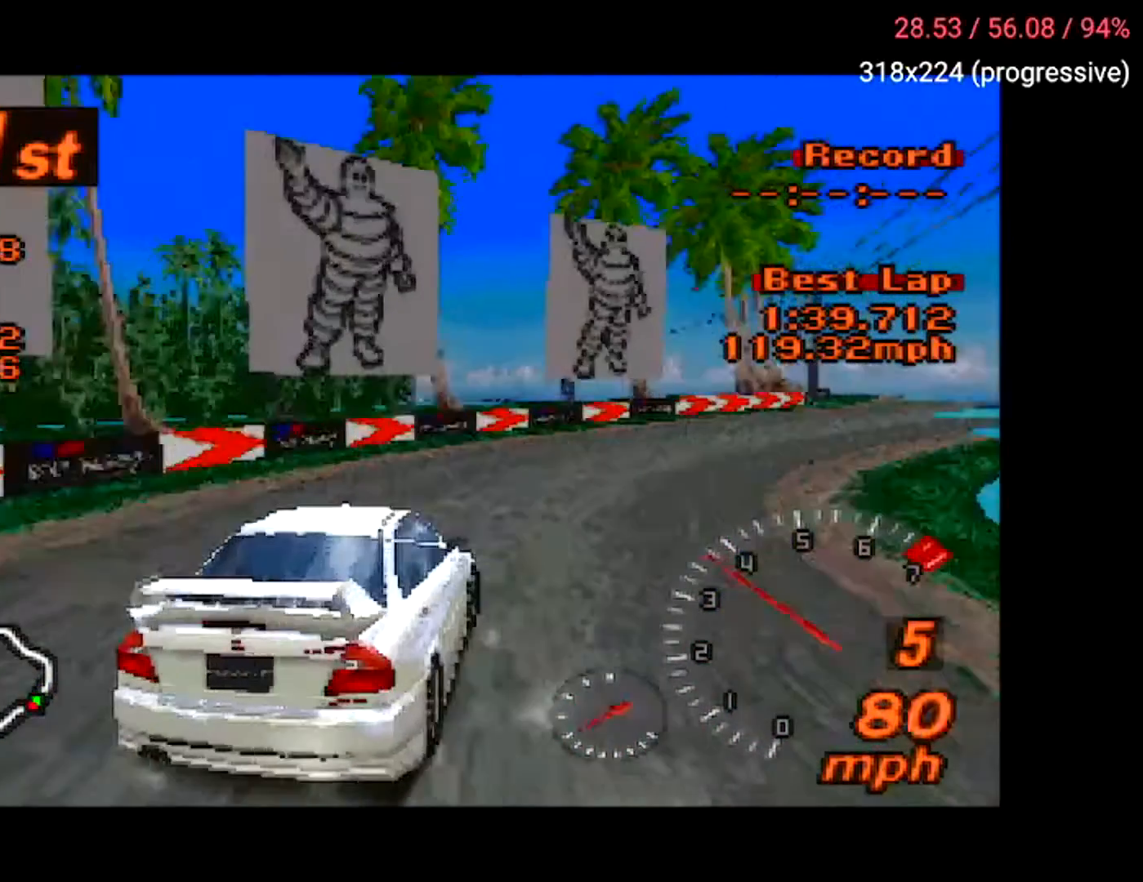
{"buttons": ["A", "DPAD_RIGHT"], "left_stick": "center", "right_stick": "center", "events": [[250, "X", "up"], [317, "A", "down"]]}
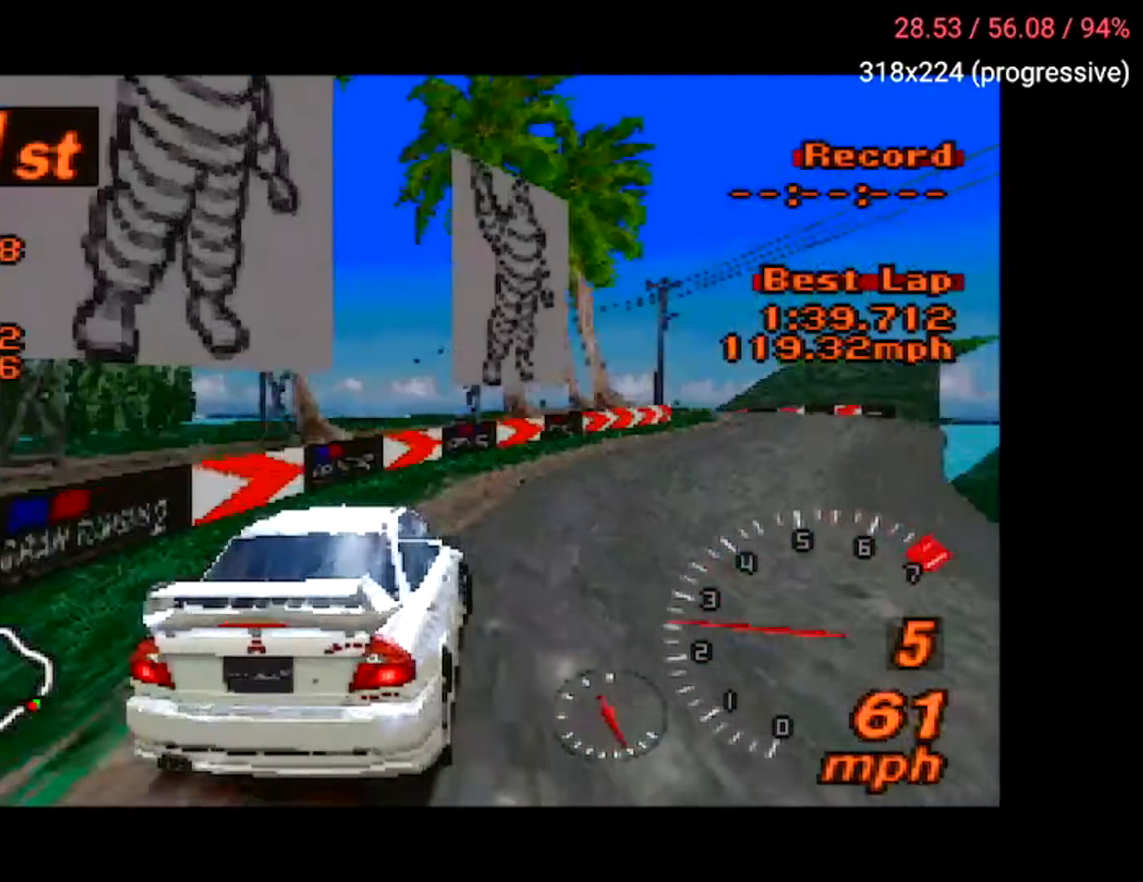
{"buttons": ["A"], "left_stick": "center", "right_stick": "center", "events": [[167, "DPAD_RIGHT", "up"], [317, "DPAD_RIGHT", "down"], [367, "DPAD_RIGHT", "up"]]}
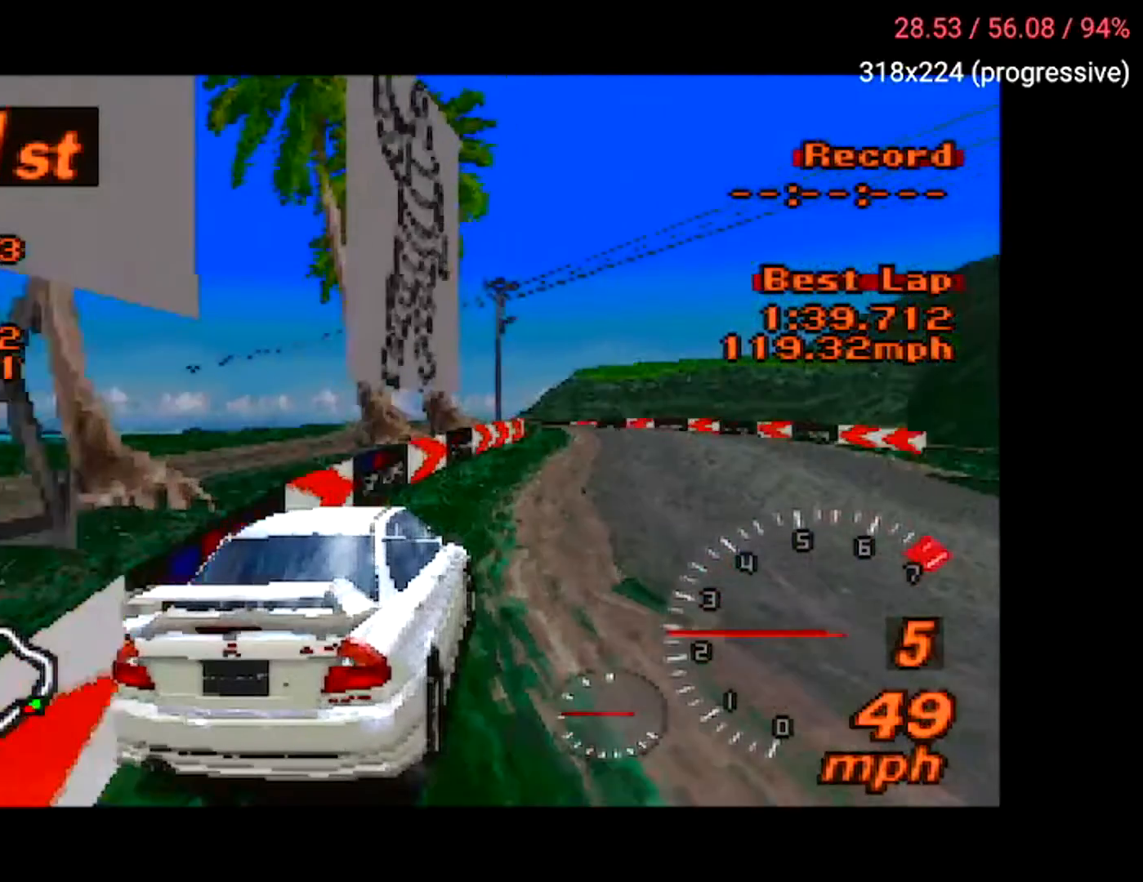
{"buttons": ["A", "L2"], "left_stick": "center", "right_stick": "center", "events": [[367, "L2", "down"]]}
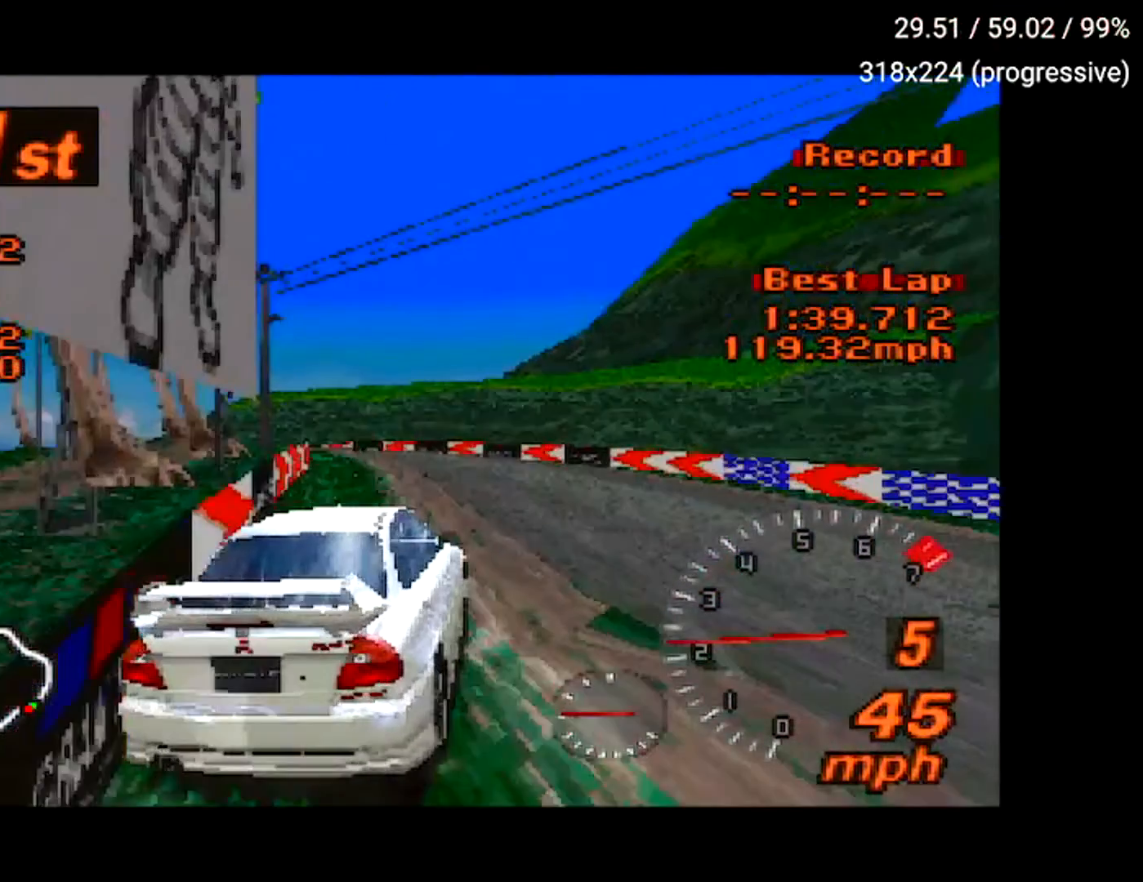
{"buttons": ["A"], "left_stick": "center", "right_stick": "center", "events": [[50, "L2", "up"], [100, "DPAD_LEFT", "down"], [401, "DPAD_LEFT", "up"]]}
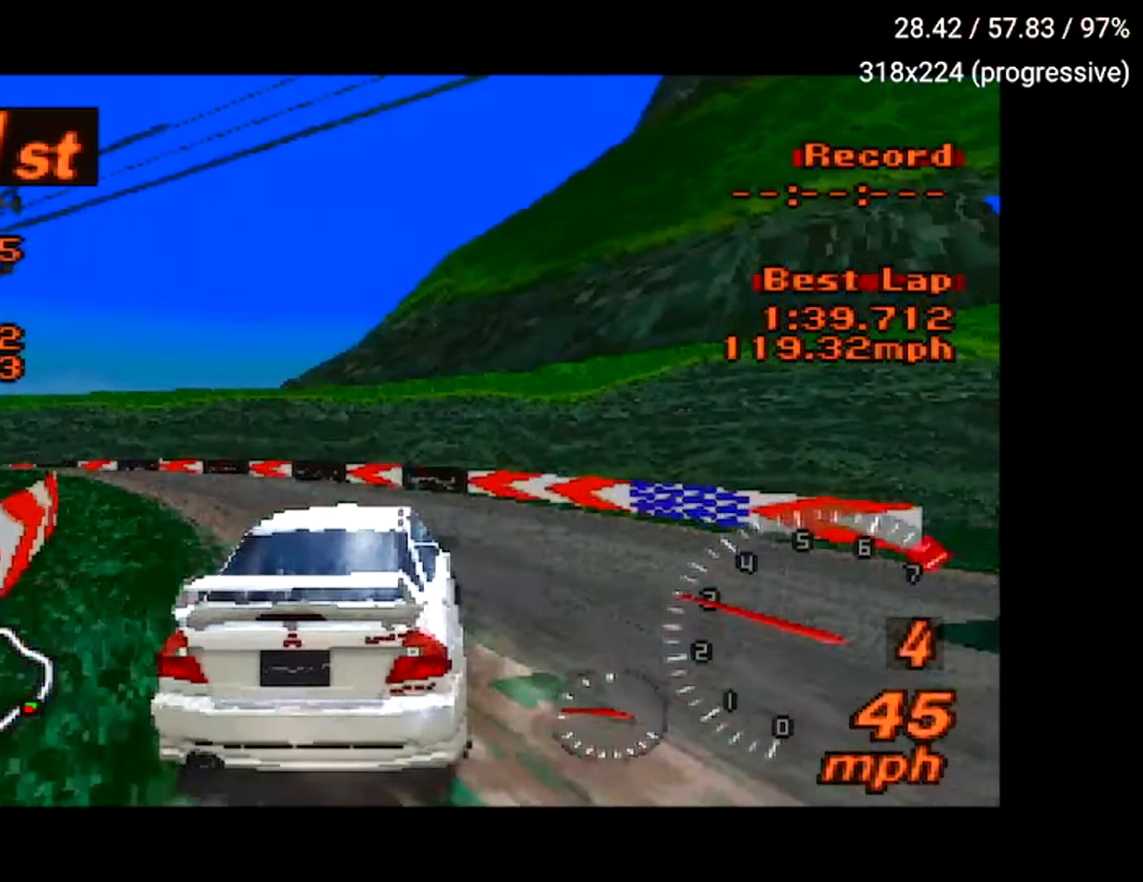
{"buttons": ["A", "DPAD_LEFT"], "left_stick": "center", "right_stick": "center", "events": [[167, "DPAD_LEFT", "down"], [167, "DPAD_UP", "down"], [300, "DPAD_UP", "up"], [333, "DPAD_UP", "down"], [333, "L2", "down"], [417, "DPAD_UP", "up"], [417, "L2", "up"]]}